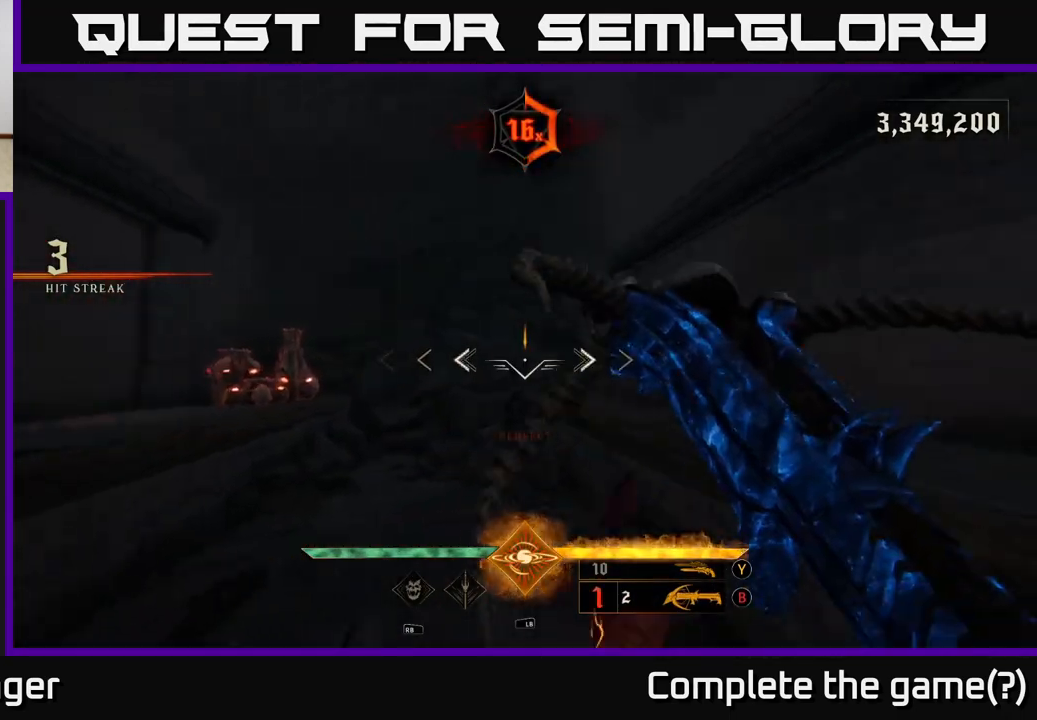
Gameplay with a controller (Xbox layout); each line is a JSON object with the inputs held at the frame after it (dt_ms = milliseconds from this image to that frame). "events" lists button and stick changes between this image and that frame as [ms after this image, input, new state], when the widget could be followed in between.
{"dt_ms": 500, "buttons": [], "left_stick": "center", "right_stick": "right", "events": [[33, "right_stick", "center"], [117, "X", "down"], [183, "X", "up"], [233, "left_stick", "center"], [333, "right_stick", "right"]]}
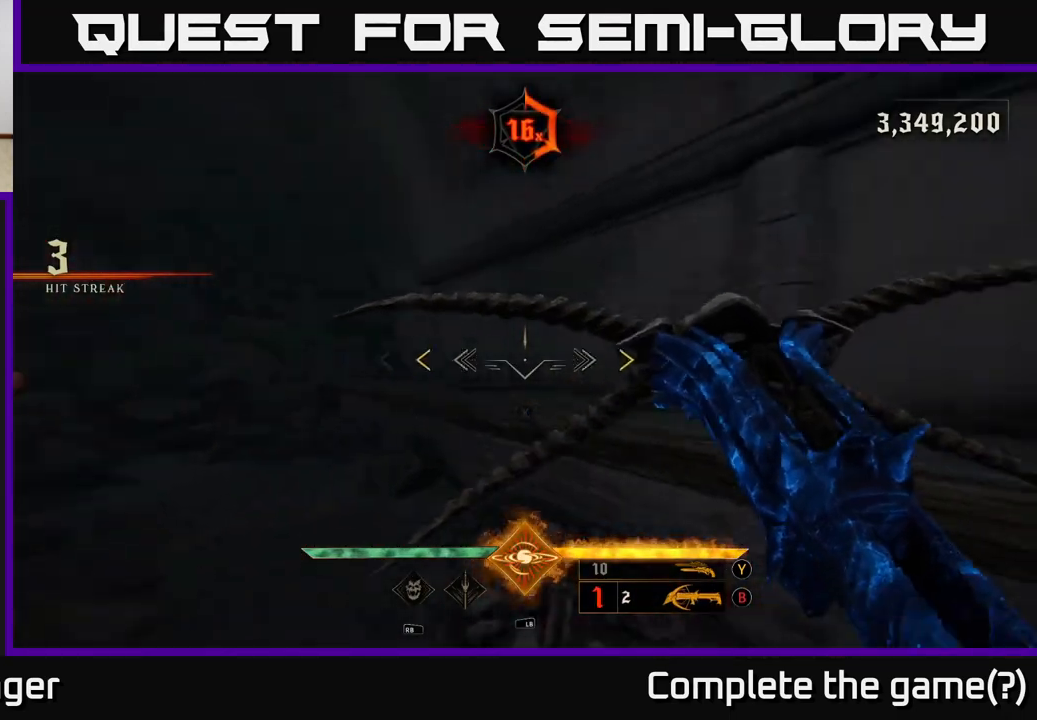
{"dt_ms": 500, "buttons": [], "left_stick": "center", "right_stick": "right", "events": []}
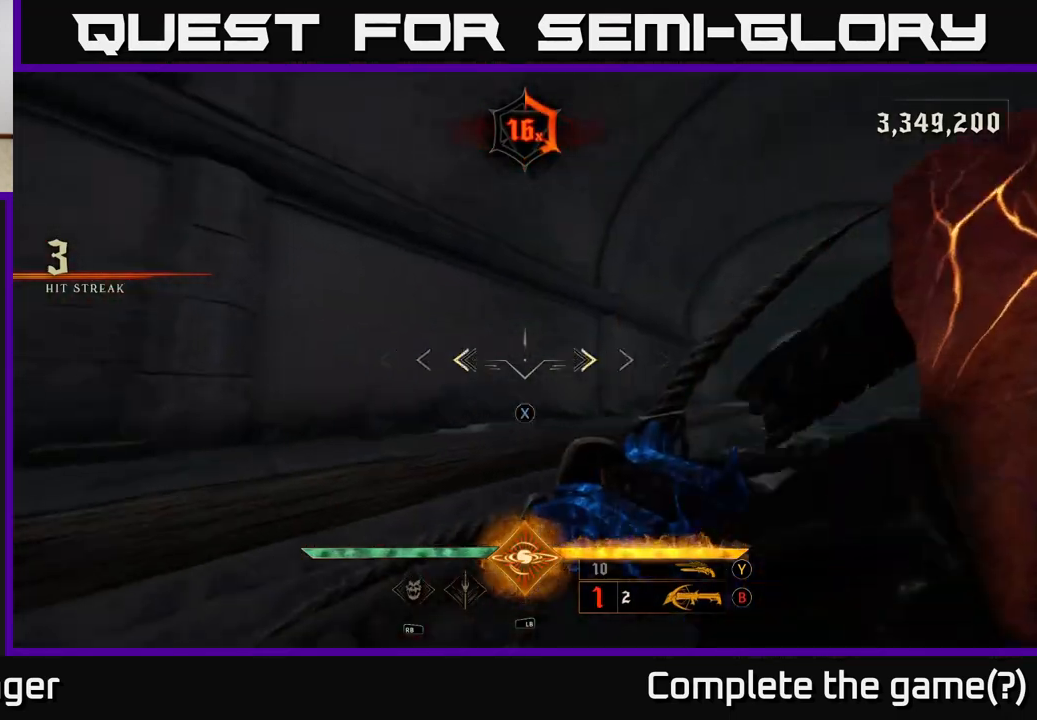
{"dt_ms": 500, "buttons": [], "left_stick": "up-right", "right_stick": "right", "events": [[100, "right_stick", "center"], [117, "X", "down"], [183, "X", "up"], [183, "left_stick", "up-right"], [350, "right_stick", "right"]]}
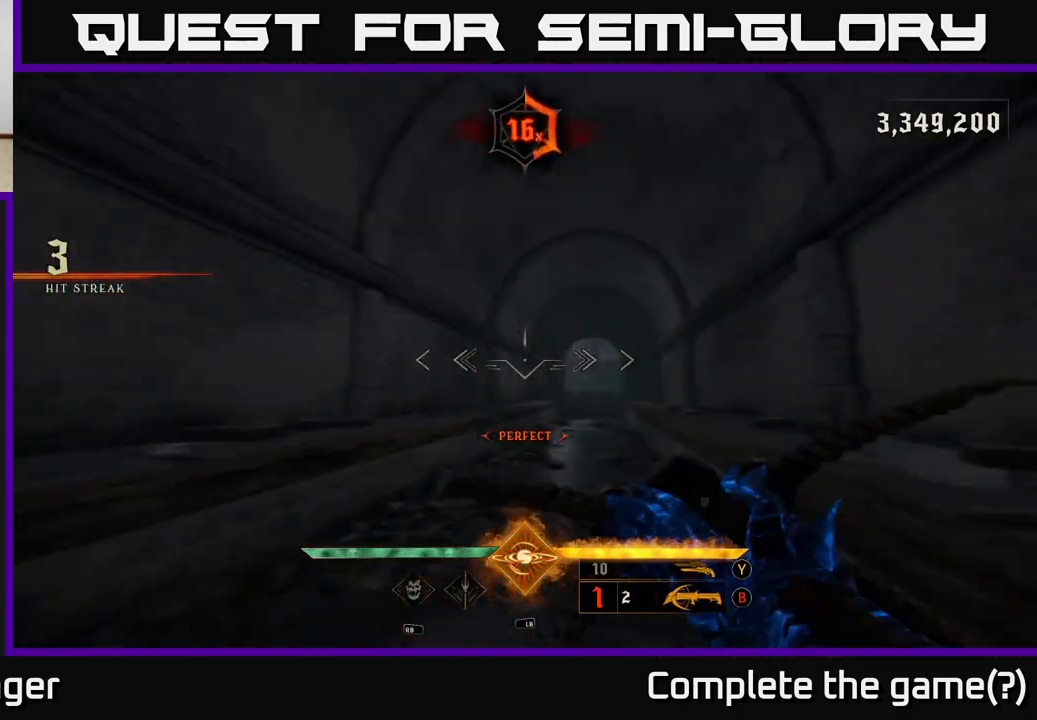
{"dt_ms": 500, "buttons": [], "left_stick": "up", "right_stick": "center", "events": [[33, "left_stick", "up"], [117, "R1", "down"], [117, "right_stick", "down"], [167, "right_stick", "center"], [183, "R1", "up"]]}
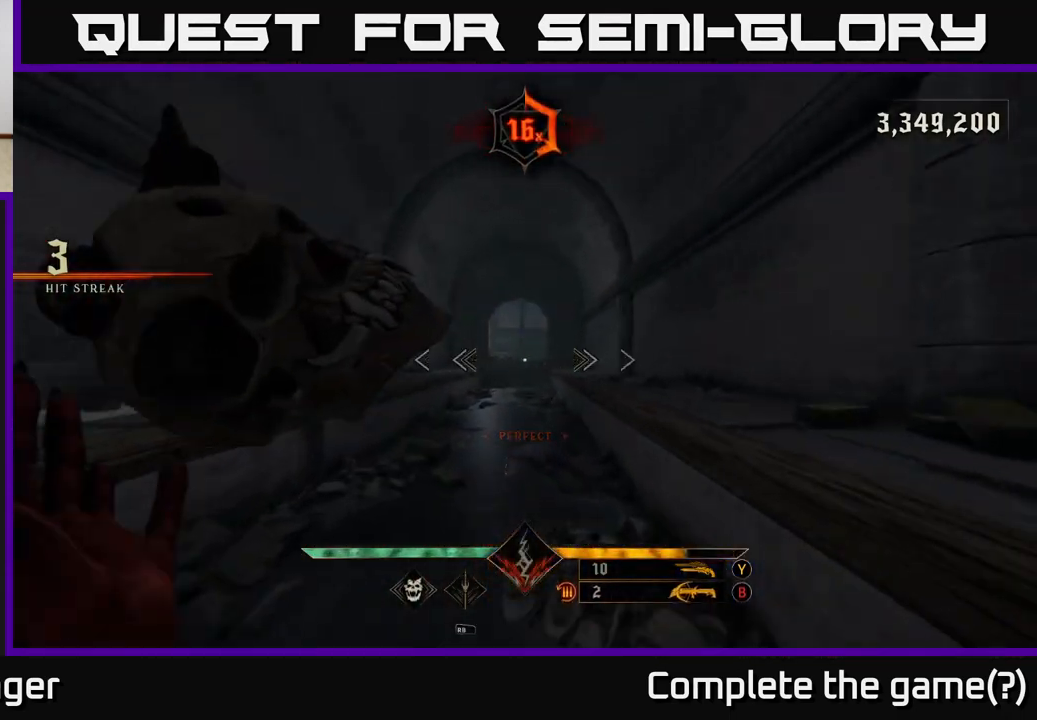
{"dt_ms": 500, "buttons": [], "left_stick": "up", "right_stick": "up", "events": [[117, "R2", "down"], [183, "R2", "up"], [483, "right_stick", "up"]]}
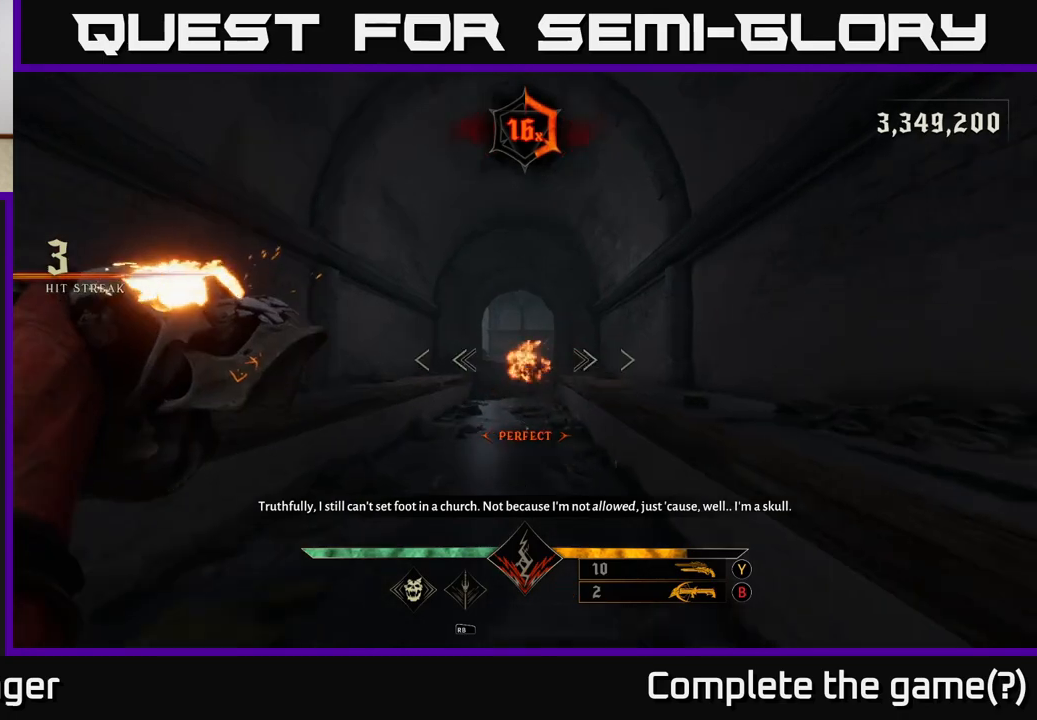
{"dt_ms": 500, "buttons": [], "left_stick": "up", "right_stick": "center", "events": [[83, "R2", "down"], [83, "right_stick", "center"], [117, "R2", "up"]]}
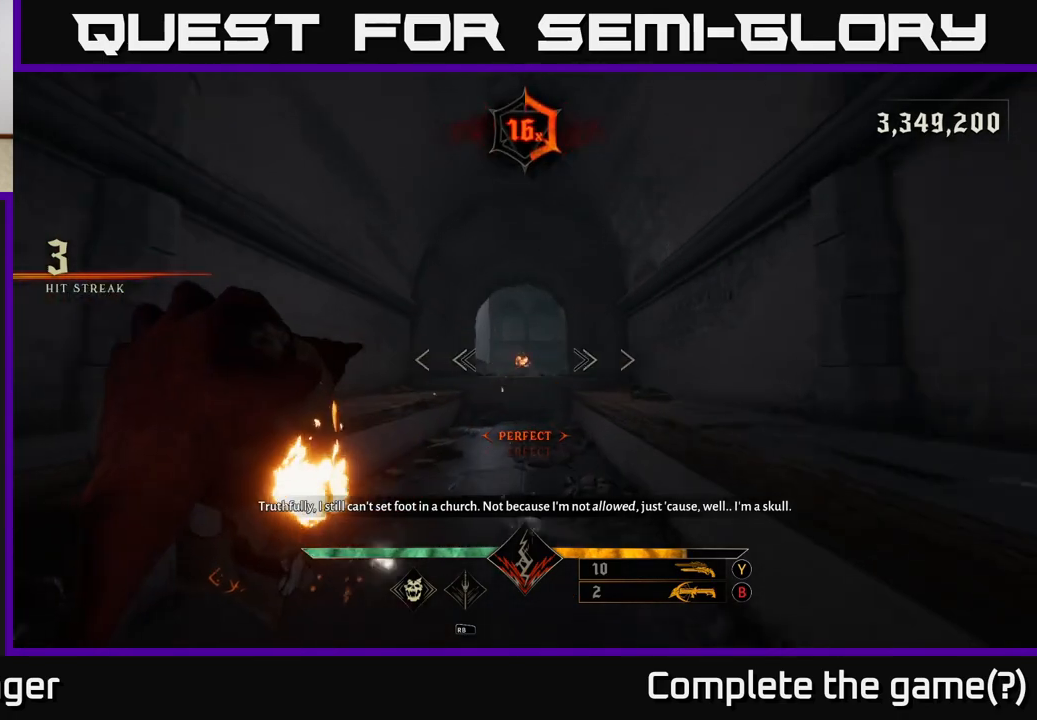
{"dt_ms": 500, "buttons": [], "left_stick": "up", "right_stick": "center", "events": [[83, "R2", "down"], [133, "R2", "up"]]}
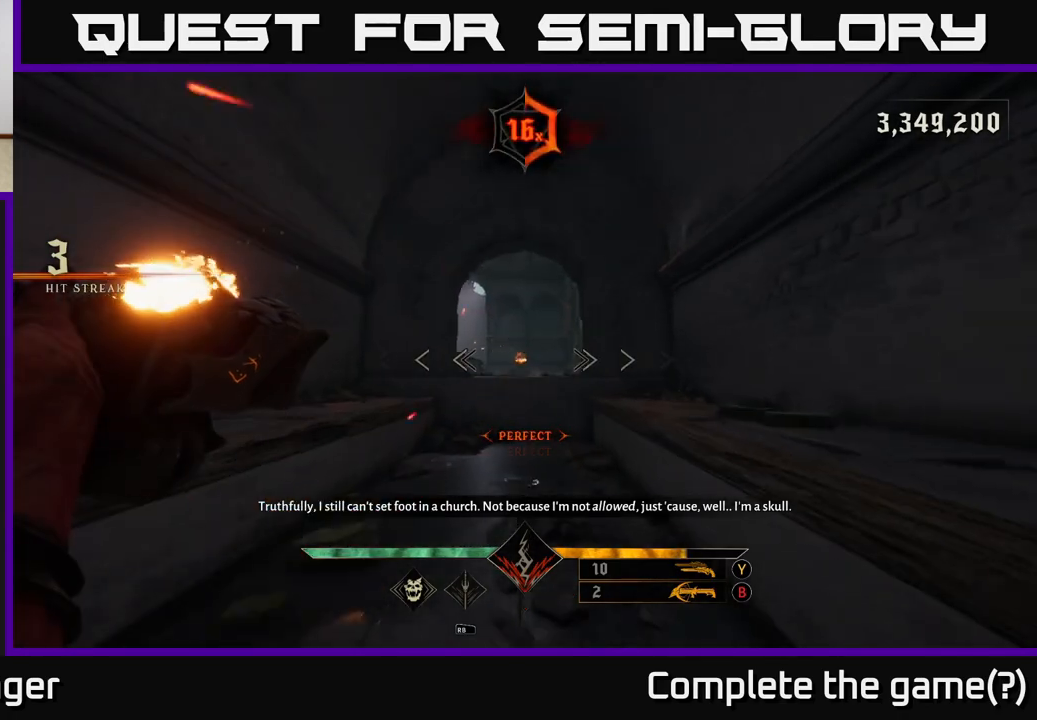
{"dt_ms": 500, "buttons": [], "left_stick": "up", "right_stick": "center", "events": [[100, "R2", "down"], [150, "R2", "up"]]}
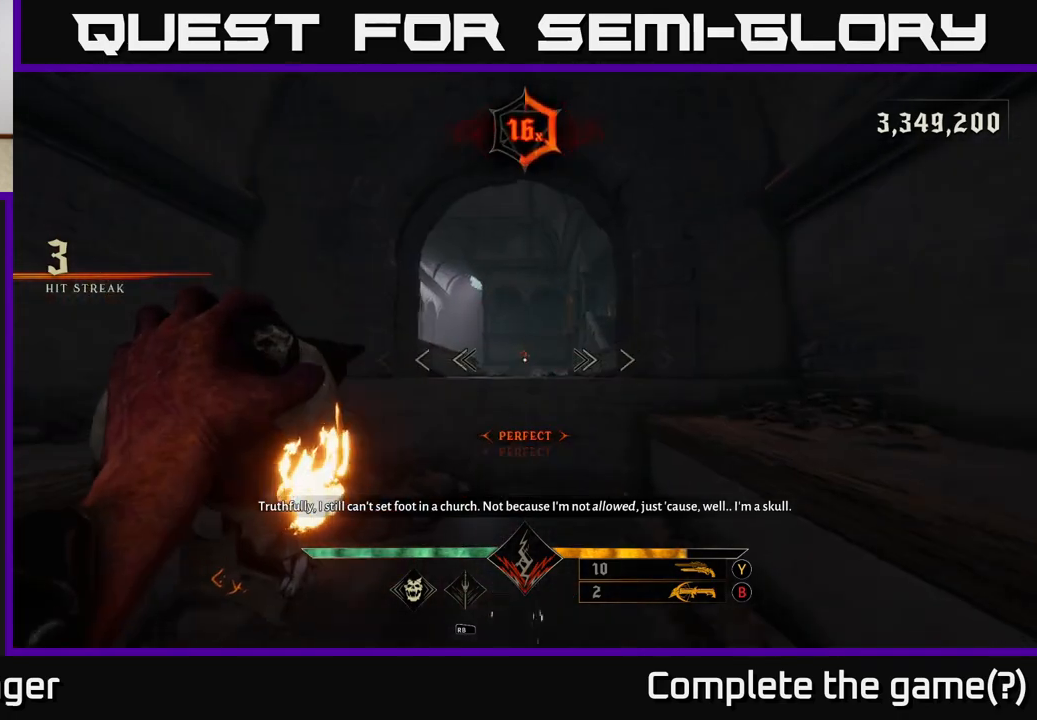
{"dt_ms": 500, "buttons": [], "left_stick": "up", "right_stick": "center", "events": [[83, "R2", "down"], [150, "R2", "up"]]}
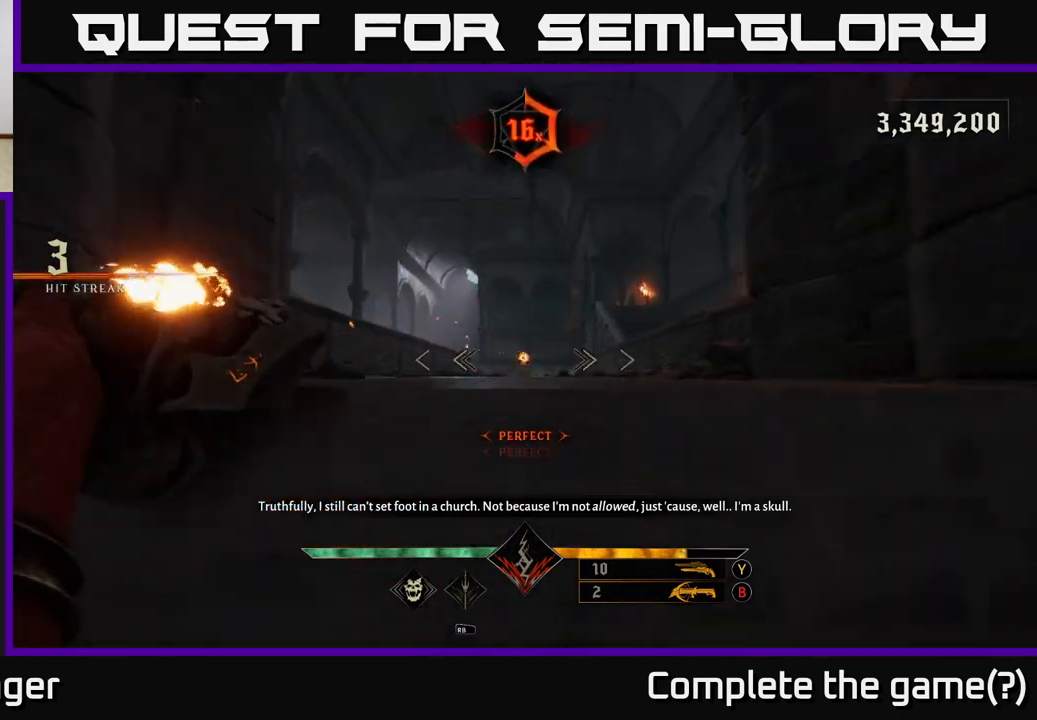
{"dt_ms": 500, "buttons": [], "left_stick": "up", "right_stick": "center", "events": [[67, "A", "down"], [217, "A", "up"]]}
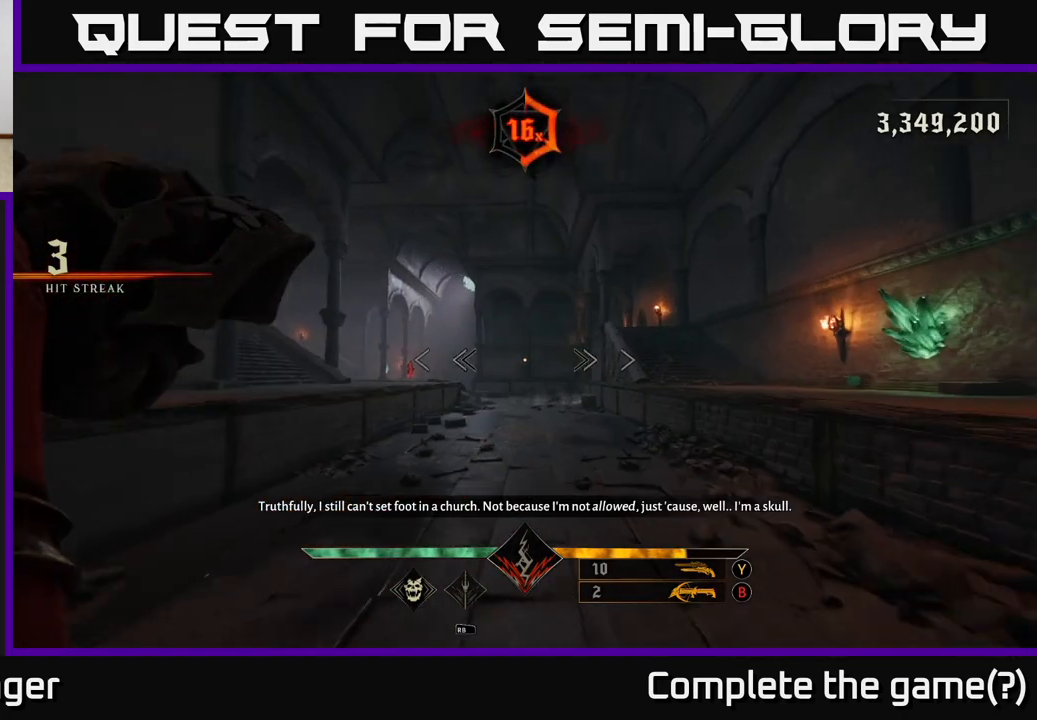
{"dt_ms": 500, "buttons": [], "left_stick": "up-right", "right_stick": "center", "events": [[100, "R2", "down"], [183, "R2", "up"], [433, "left_stick", "up-right"]]}
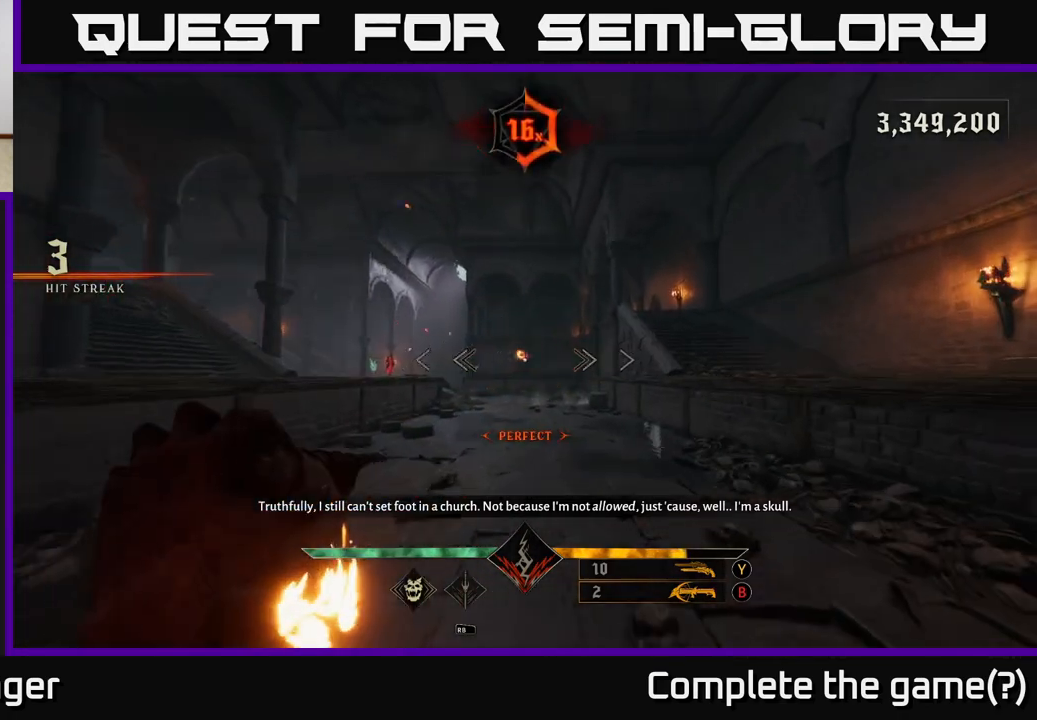
{"dt_ms": 500, "buttons": [], "left_stick": "up", "right_stick": "center", "events": [[100, "left_stick", "up"], [117, "R2", "down"], [117, "right_stick", "left"], [200, "R2", "up"], [367, "right_stick", "center"]]}
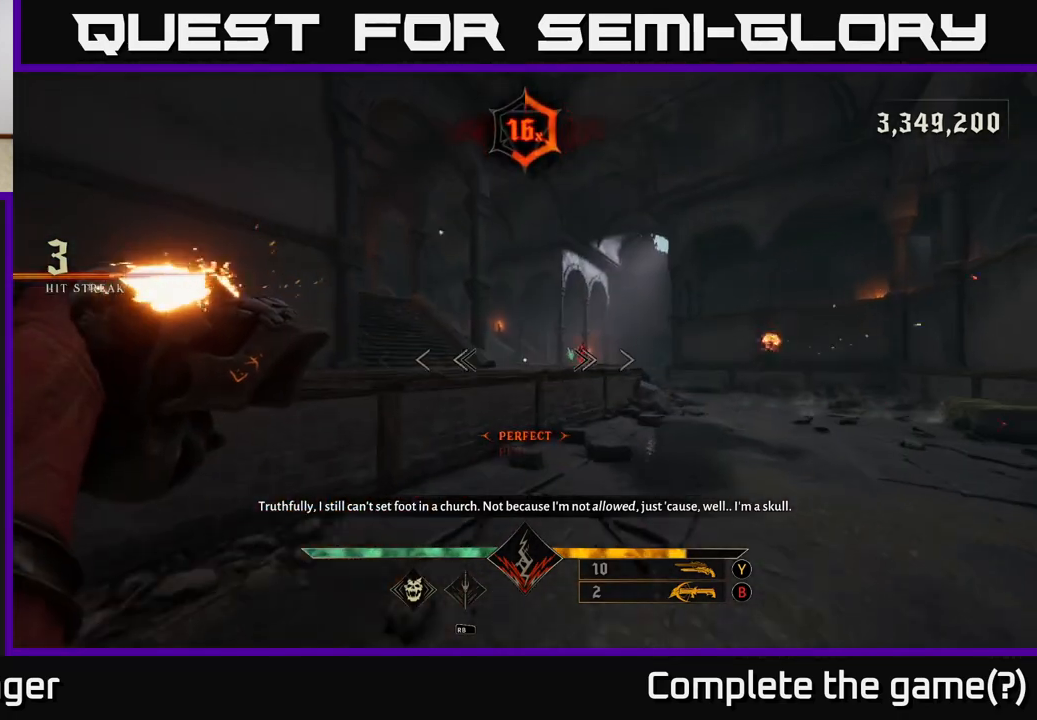
{"dt_ms": 1000, "buttons": [], "left_stick": "right", "right_stick": "left", "events": [[33, "left_stick", "up-right"], [100, "R2", "down"], [200, "R2", "up"], [517, "right_stick", "up-left"], [600, "R2", "down"], [617, "right_stick", "center"], [633, "left_stick", "right"], [667, "R2", "up"], [900, "right_stick", "left"]]}
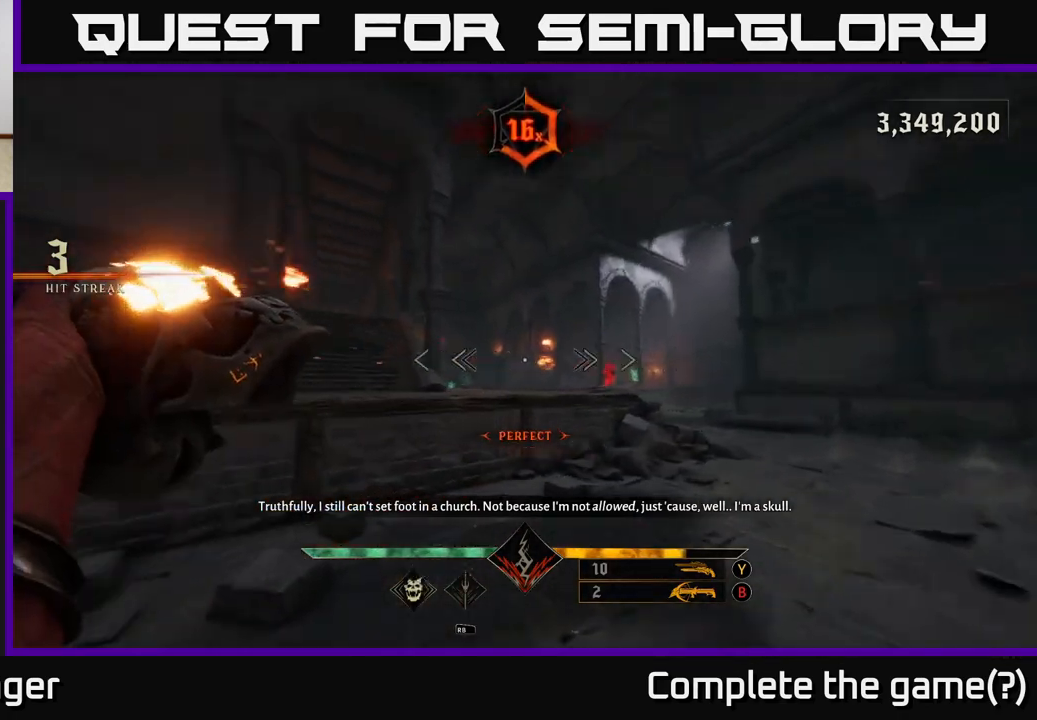
{"dt_ms": 500, "buttons": [], "left_stick": "right", "right_stick": "left", "events": [[67, "left_stick", "up-right"], [67, "right_stick", "center"], [117, "R2", "down"], [200, "R2", "up"], [417, "left_stick", "right"], [433, "right_stick", "left"]]}
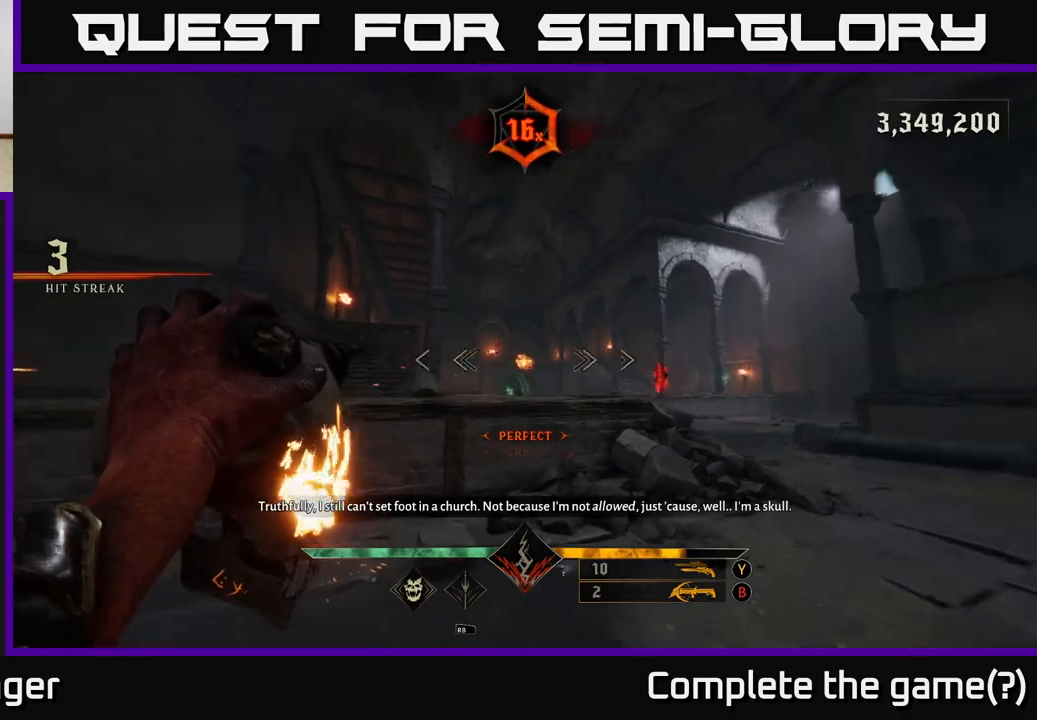
{"dt_ms": 500, "buttons": [], "left_stick": "up", "right_stick": "center", "events": [[83, "right_stick", "center"], [100, "R2", "down"], [200, "R2", "up"], [367, "left_stick", "up"]]}
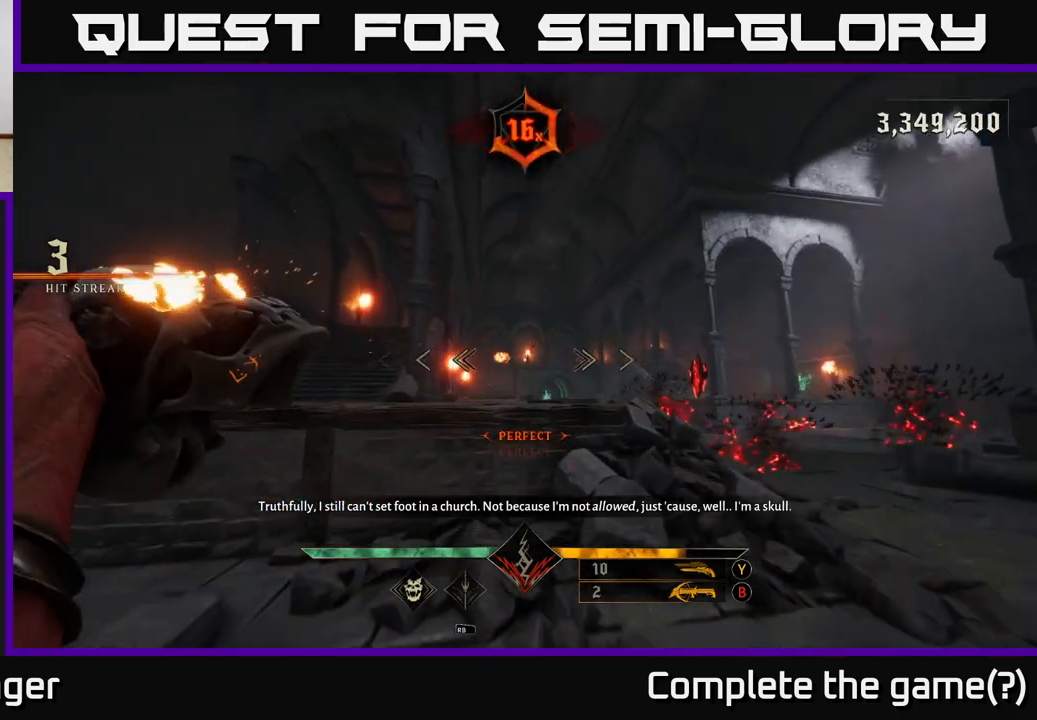
{"dt_ms": 500, "buttons": [], "left_stick": "up", "right_stick": "center", "events": [[117, "A", "down"], [233, "A", "up"], [383, "A", "down"], [500, "A", "up"]]}
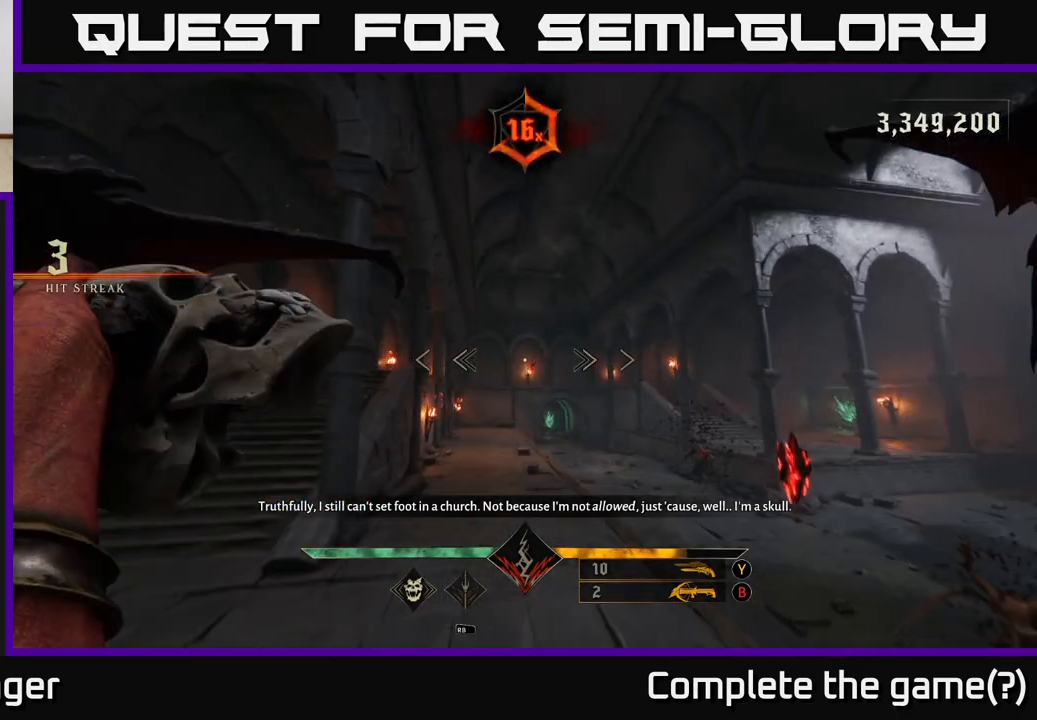
{"dt_ms": 500, "buttons": [], "left_stick": "down-left", "right_stick": "right", "events": [[100, "right_stick", "right"], [167, "R2", "down"], [167, "left_stick", "down-left"], [283, "R2", "up"]]}
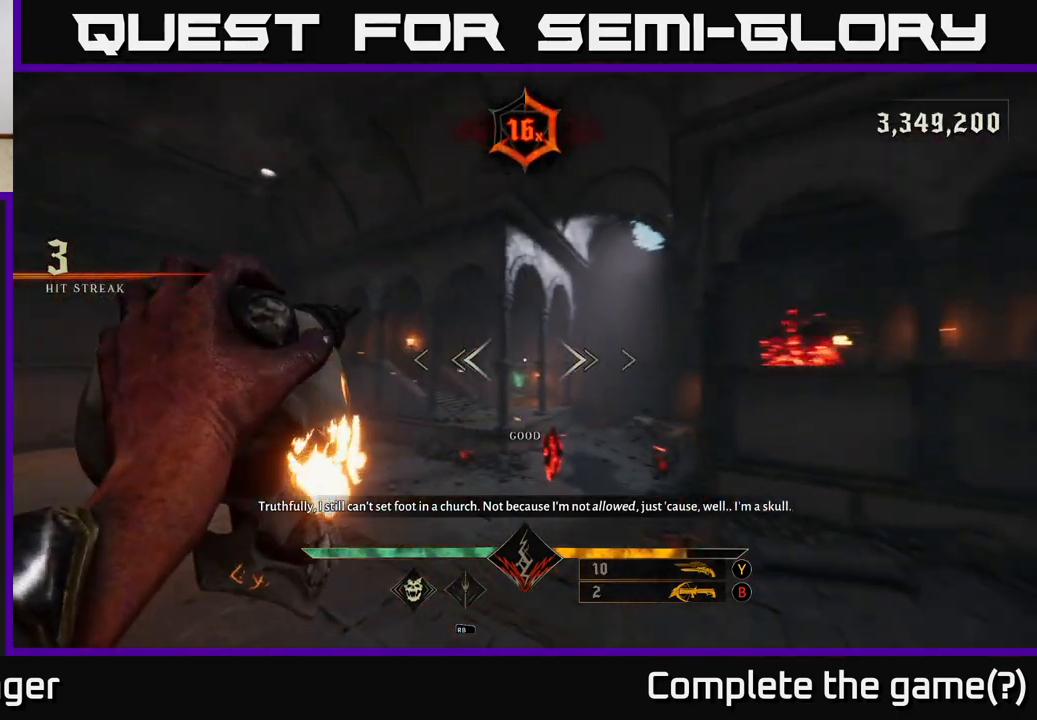
{"dt_ms": 500, "buttons": [], "left_stick": "center", "right_stick": "center", "events": [[200, "R2", "down"], [200, "right_stick", "down"], [267, "left_stick", "center"], [317, "R2", "up"], [317, "right_stick", "center"]]}
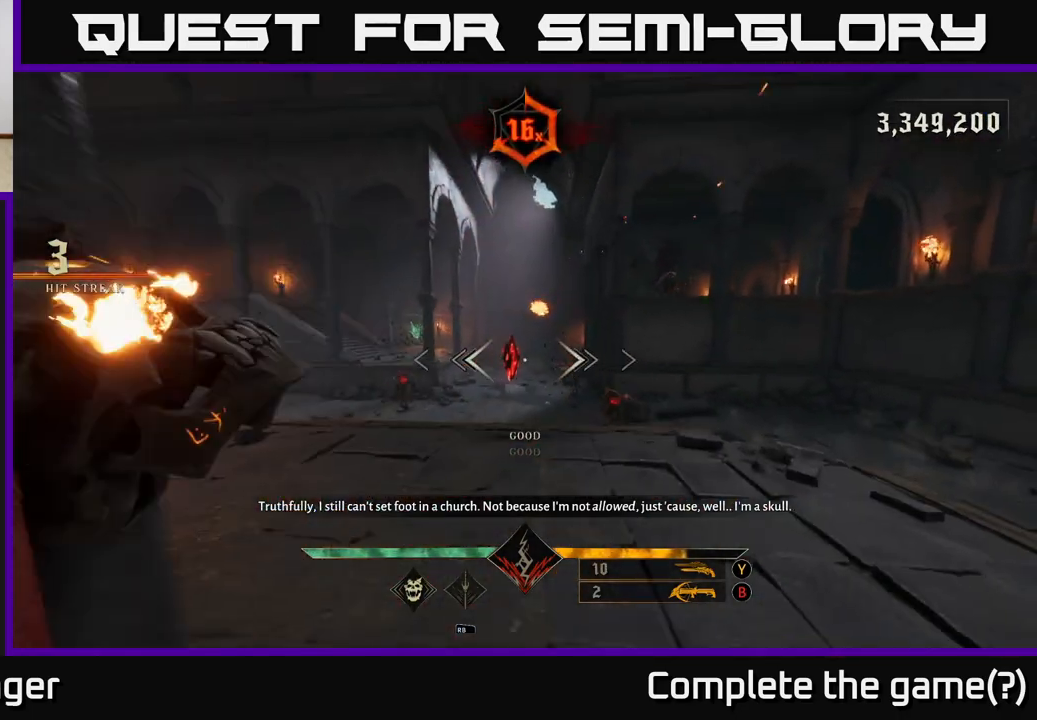
{"dt_ms": 500, "buttons": [], "left_stick": "up-right", "right_stick": "center", "events": [[67, "left_stick", "right"], [167, "B", "down"], [200, "left_stick", "up-right"], [217, "B", "up"]]}
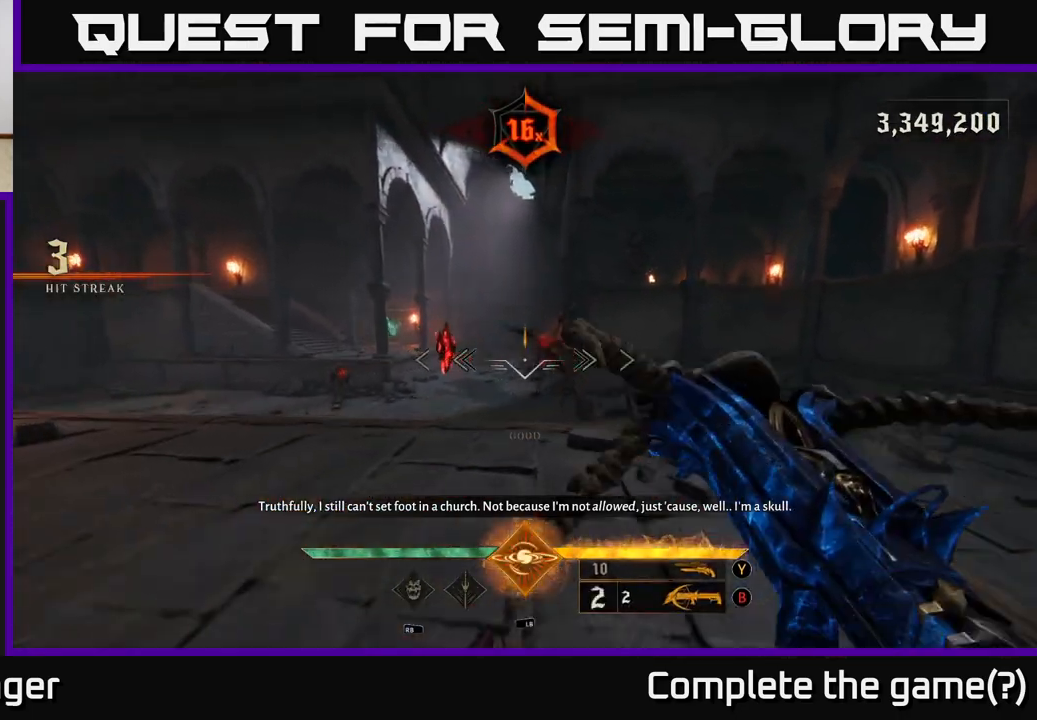
{"dt_ms": 1000, "buttons": [], "left_stick": "center", "right_stick": "center", "events": [[133, "right_stick", "down"], [183, "R2", "down"], [233, "right_stick", "center"], [300, "R2", "up"], [417, "left_stick", "center"], [650, "left_stick", "down-left"], [750, "right_stick", "up-left"], [917, "left_stick", "center"], [917, "right_stick", "center"]]}
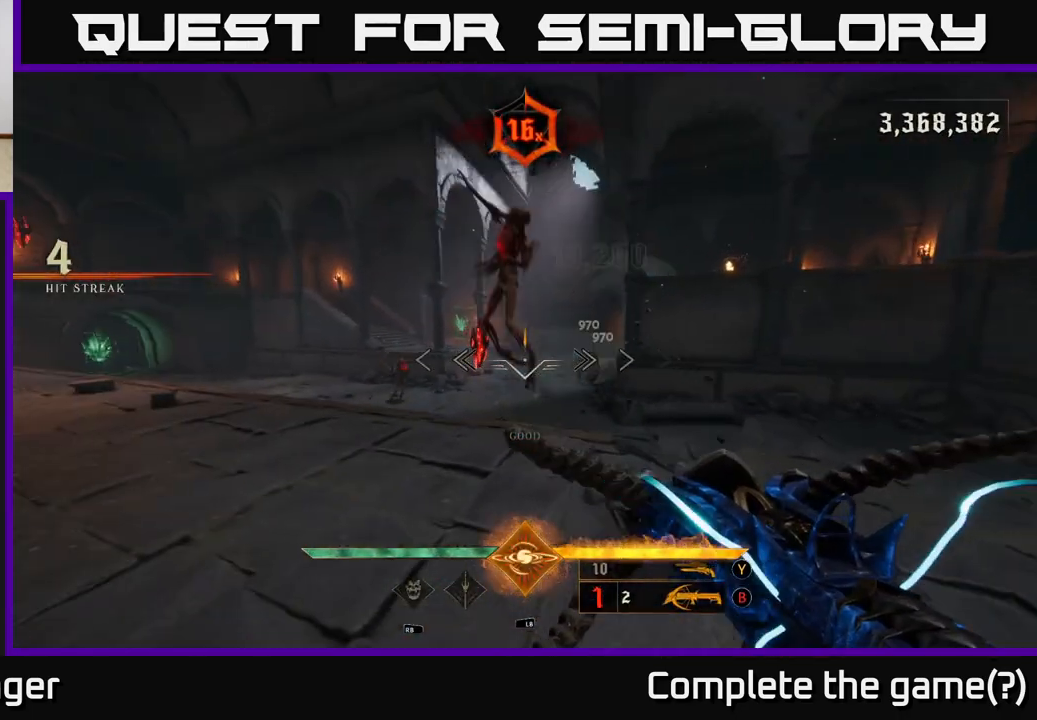
{"dt_ms": 500, "buttons": [], "left_stick": "center", "right_stick": "center", "events": [[83, "left_stick", "down-left"], [133, "right_stick", "left"], [167, "R2", "down"], [183, "left_stick", "down"], [183, "right_stick", "center"], [250, "R2", "up"], [450, "left_stick", "center"]]}
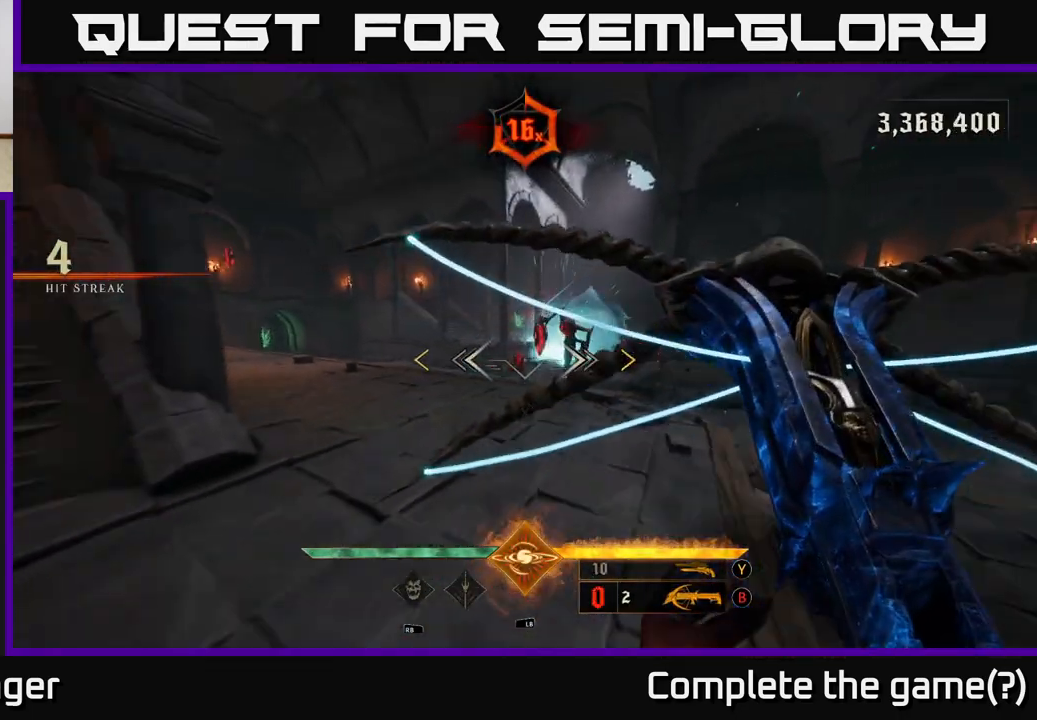
{"dt_ms": 500, "buttons": [], "left_stick": "center", "right_stick": "center", "events": [[133, "left_stick", "right"], [300, "left_stick", "up-right"], [467, "left_stick", "center"]]}
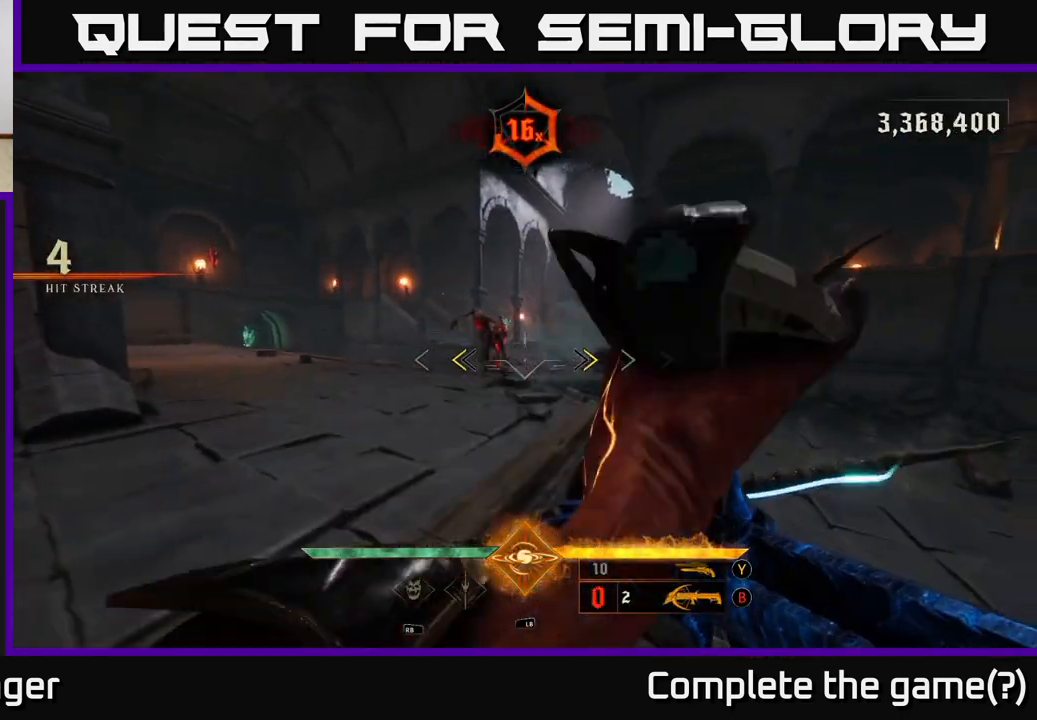
{"dt_ms": 1000, "buttons": [], "left_stick": "up-right", "right_stick": "center", "events": [[67, "left_stick", "down-right"], [100, "X", "down"], [183, "X", "up"], [333, "right_stick", "up"], [350, "left_stick", "right"], [383, "right_stick", "up-left"], [483, "right_stick", "center"], [617, "left_stick", "center"], [617, "right_stick", "down-left"], [633, "R2", "down"], [667, "left_stick", "right"], [733, "R2", "up"], [750, "right_stick", "center"], [900, "left_stick", "up-right"]]}
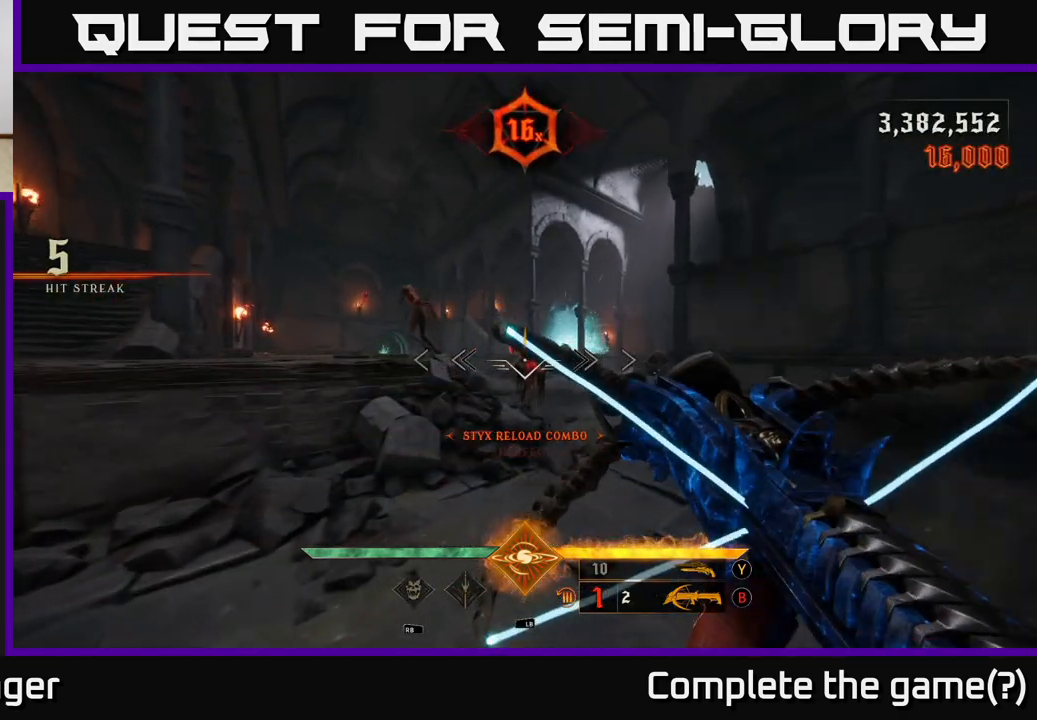
{"dt_ms": 1000, "buttons": [], "left_stick": "down-left", "right_stick": "right", "events": [[100, "left_stick", "center"], [100, "right_stick", "up-left"], [200, "right_stick", "center"], [517, "left_stick", "down-left"], [550, "R2", "down"], [600, "R2", "up"], [867, "right_stick", "right"]]}
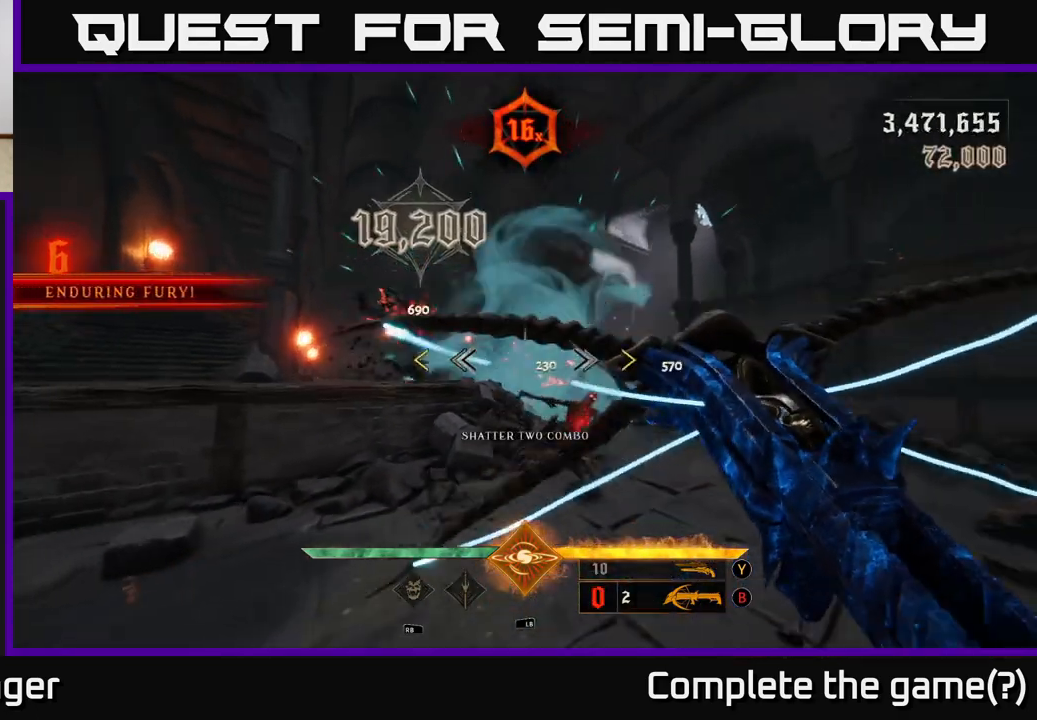
{"dt_ms": 1000, "buttons": [], "left_stick": "down-left", "right_stick": "down-right", "events": [[50, "right_stick", "center"], [217, "left_stick", "center"], [450, "left_stick", "left"], [533, "left_stick", "down-left"], [567, "X", "down"], [633, "X", "up"], [750, "right_stick", "right"], [867, "right_stick", "down-right"]]}
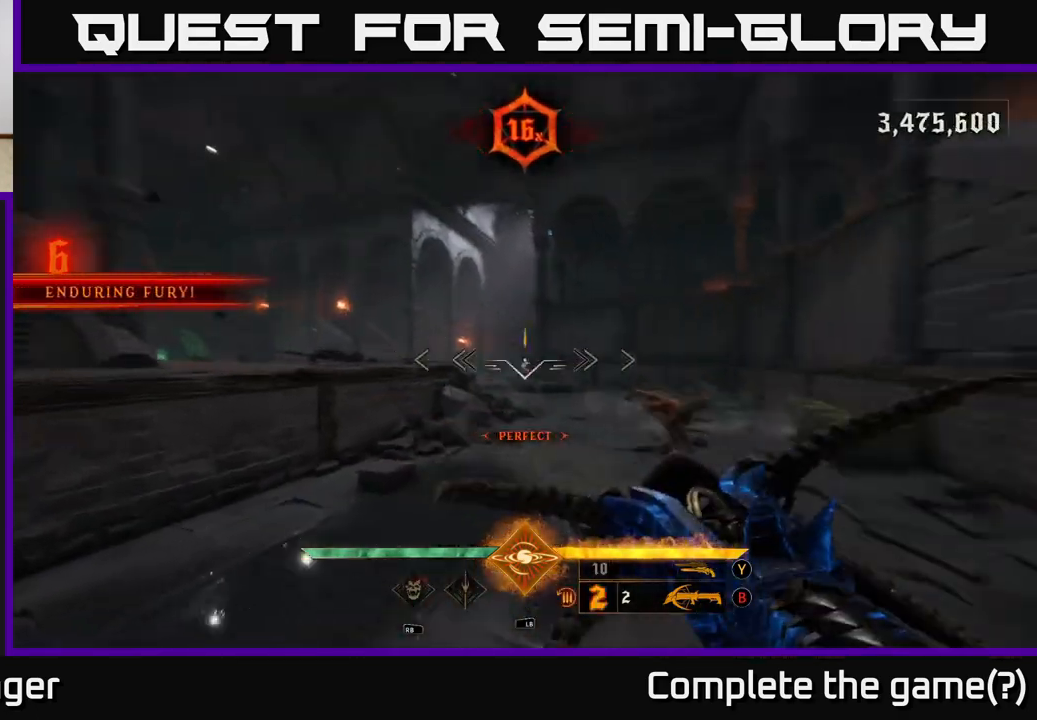
{"dt_ms": 500, "buttons": [], "left_stick": "down", "right_stick": "down", "events": [[17, "left_stick", "down"], [183, "right_stick", "center"], [450, "right_stick", "down"]]}
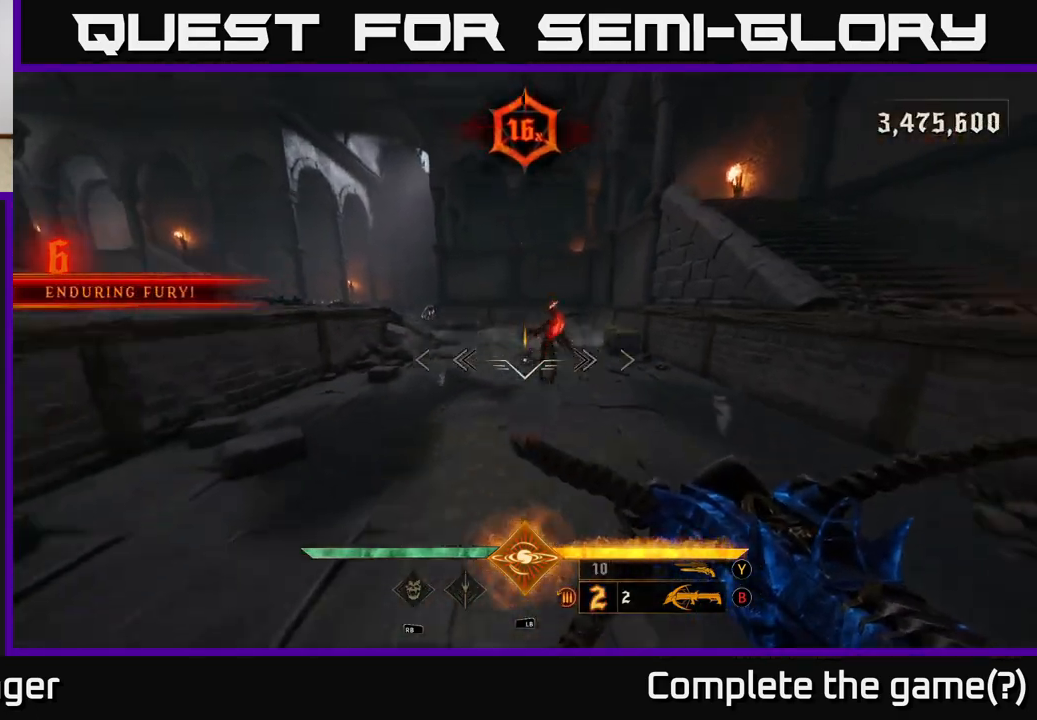
{"dt_ms": 500, "buttons": [], "left_stick": "center", "right_stick": "center", "events": [[117, "R2", "down"], [133, "right_stick", "center"], [200, "R2", "up"], [233, "left_stick", "down-right"], [333, "left_stick", "down"], [333, "right_stick", "up"], [500, "left_stick", "center"], [500, "right_stick", "center"]]}
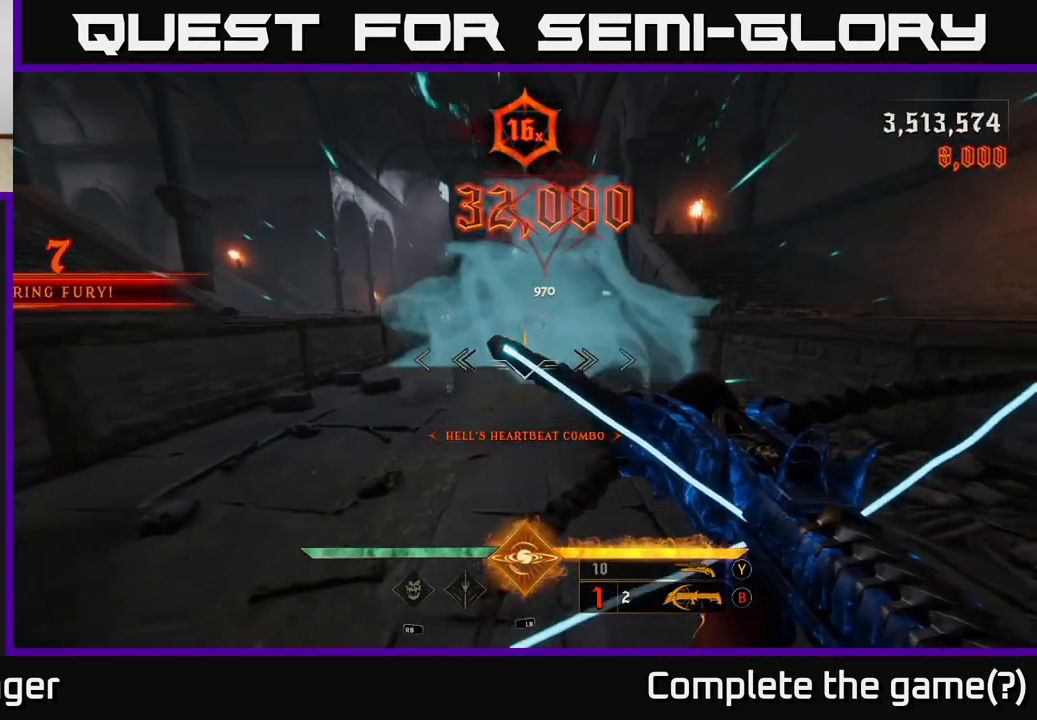
{"dt_ms": 500, "buttons": [], "left_stick": "up", "right_stick": "center", "events": [[50, "left_stick", "up"], [267, "right_stick", "up"], [417, "right_stick", "center"]]}
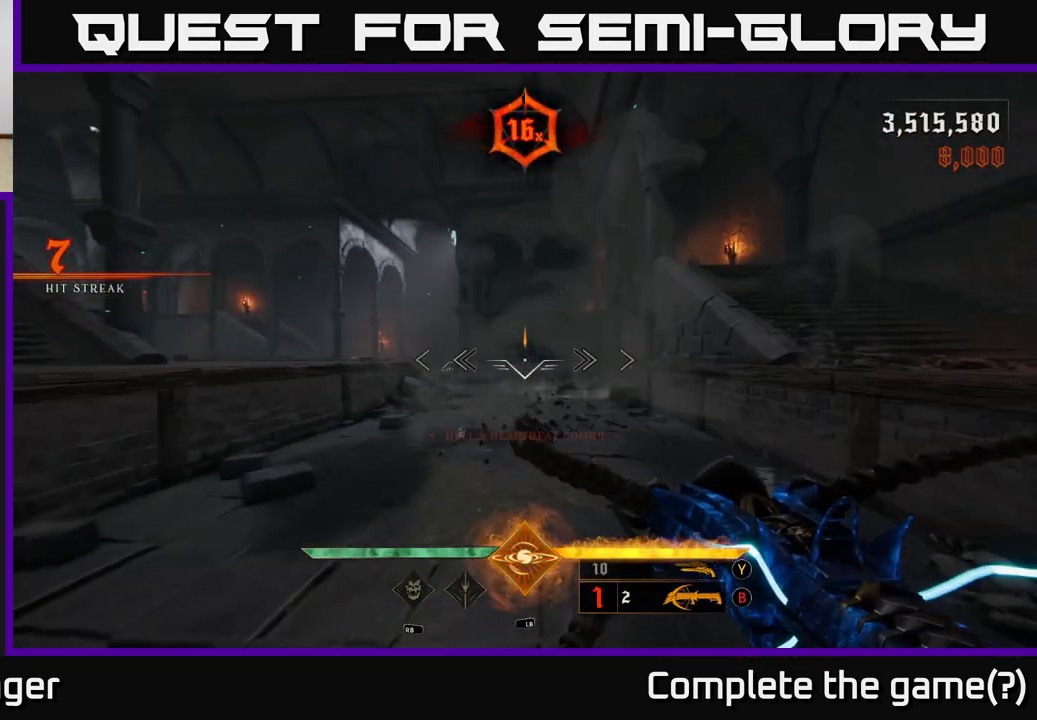
{"dt_ms": 500, "buttons": [], "left_stick": "up", "right_stick": "center", "events": [[133, "right_stick", "left"], [167, "left_stick", "up-right"], [250, "right_stick", "center"], [417, "left_stick", "up"]]}
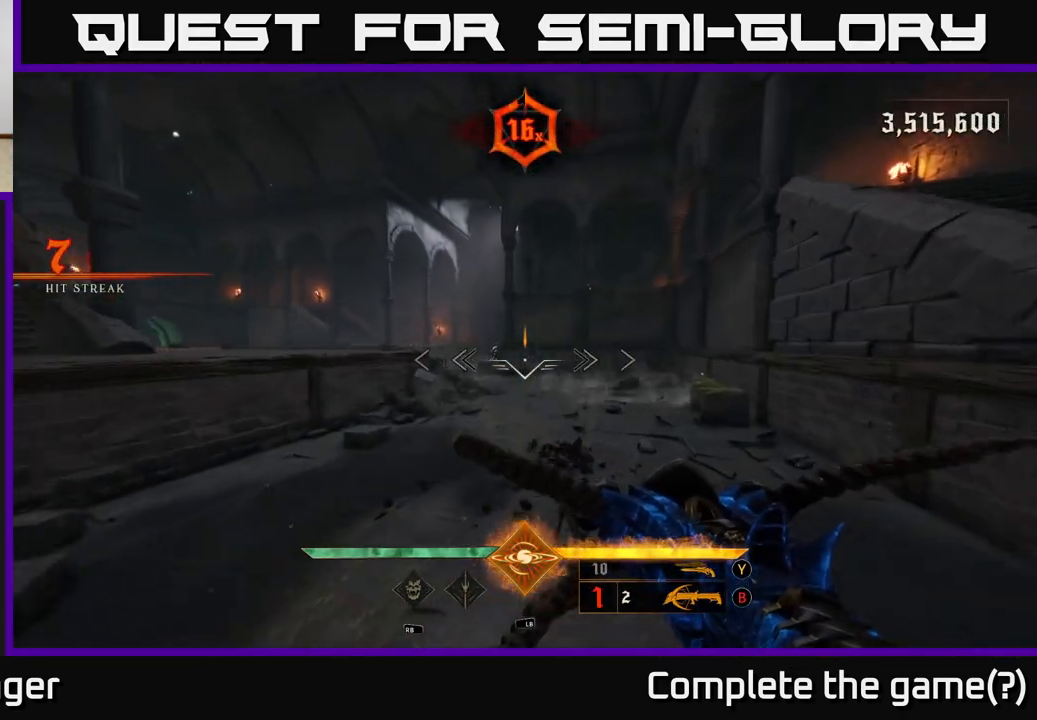
{"dt_ms": 1000, "buttons": [], "left_stick": "up", "right_stick": "center", "events": [[167, "right_stick", "left"], [217, "right_stick", "center"], [483, "right_stick", "up-left"], [567, "right_stick", "center"], [583, "left_stick", "up-right"], [617, "R2", "down"], [633, "R2", "up"], [850, "left_stick", "up"]]}
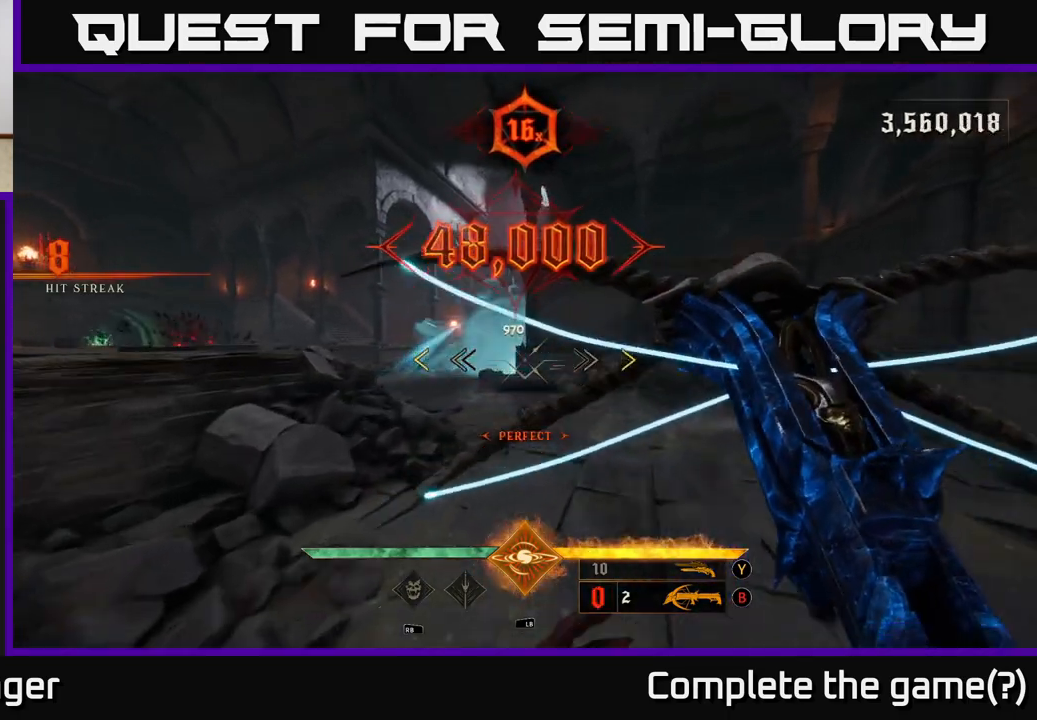
{"dt_ms": 500, "buttons": [], "left_stick": "up", "right_stick": "center", "events": [[383, "left_stick", "up-left"], [500, "left_stick", "up"]]}